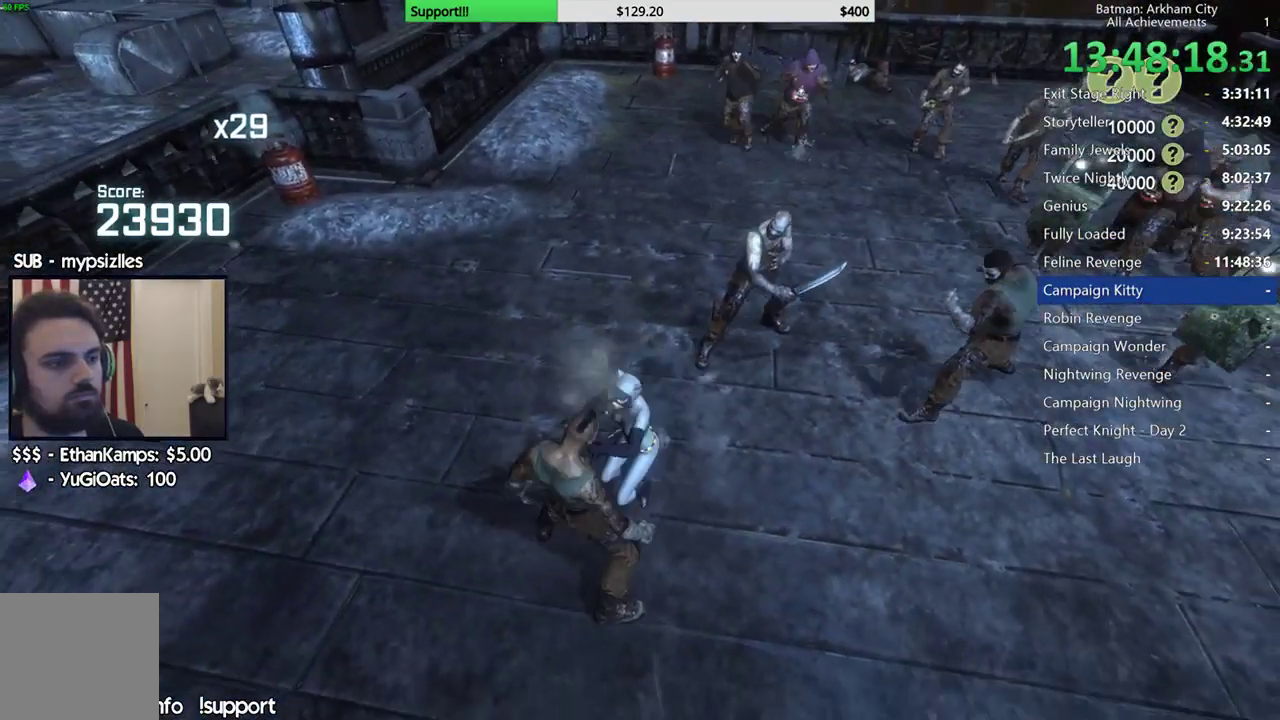
Gameplay with a controller (Xbox layout); each line is a JSON object with the inputs held at the frame after it. "button_events" lists button changes between this image and that frame as [ms after this image, input, new state], when the widget could be followed in between (sticks are given only as held states). Not read: L2 R2.
{"buttons": [], "left_stick": "up", "right_stick": "up-right", "button_events": []}
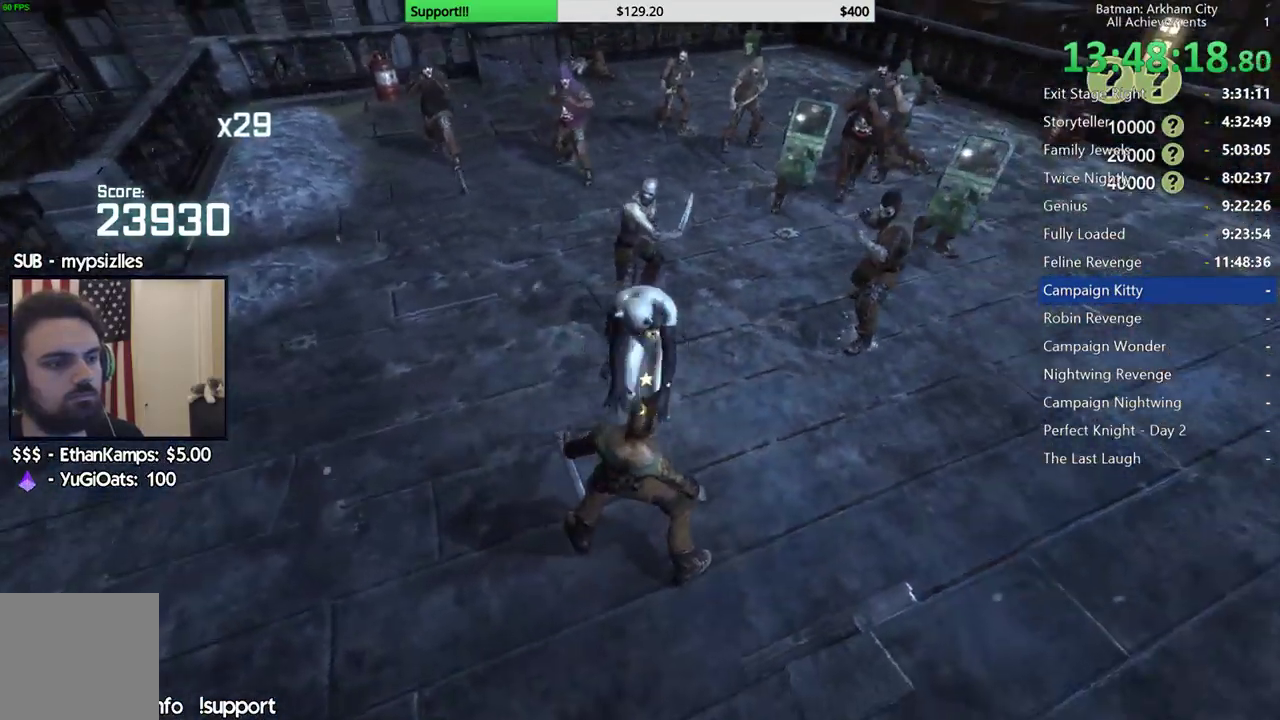
{"buttons": [], "left_stick": "up", "right_stick": "center"}
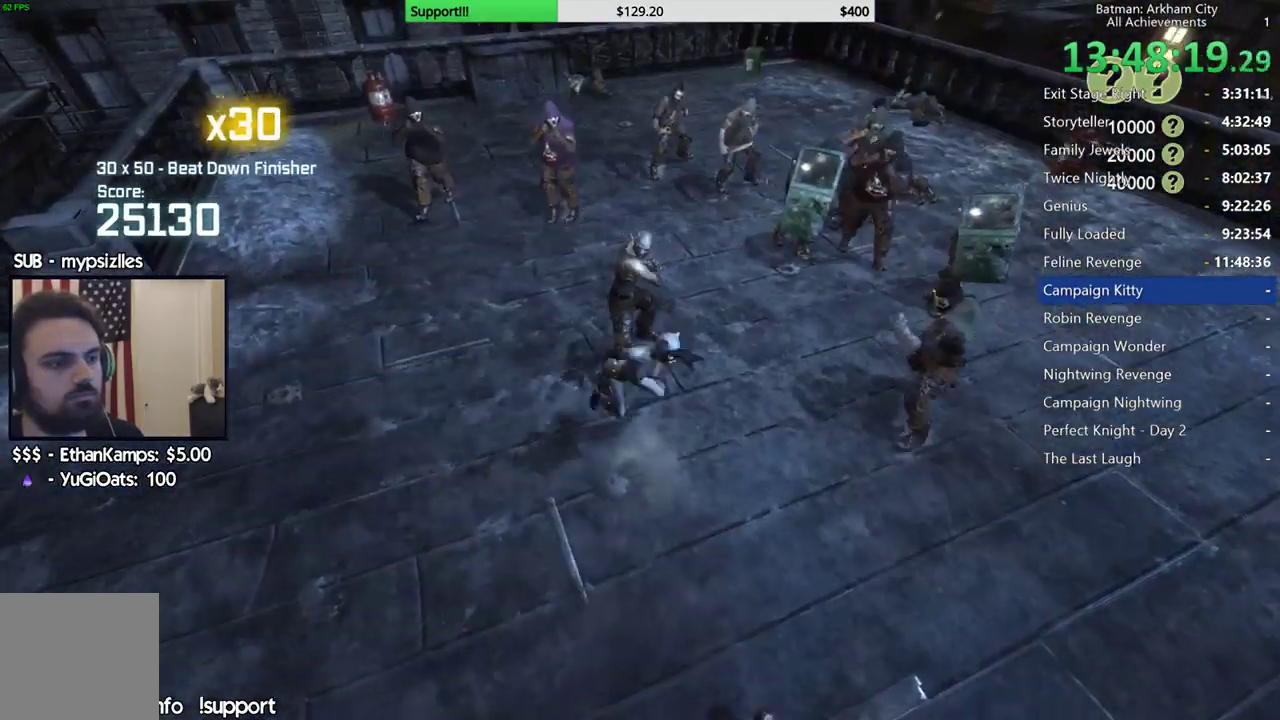
{"buttons": [], "left_stick": "center", "right_stick": "center", "button_events": [[33, "A", "down"], [167, "A", "up"]]}
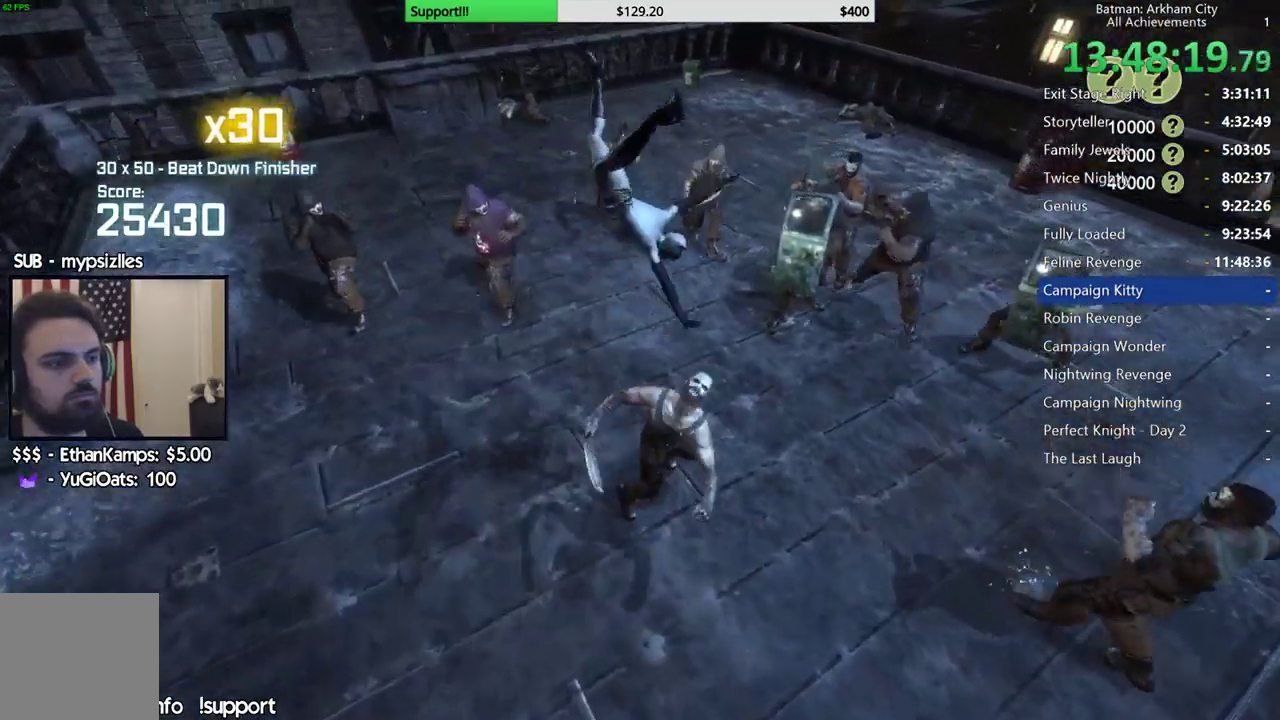
{"buttons": ["A", "B"], "left_stick": "center", "right_stick": "center", "button_events": [[450, "A", "down"], [467, "B", "down"]]}
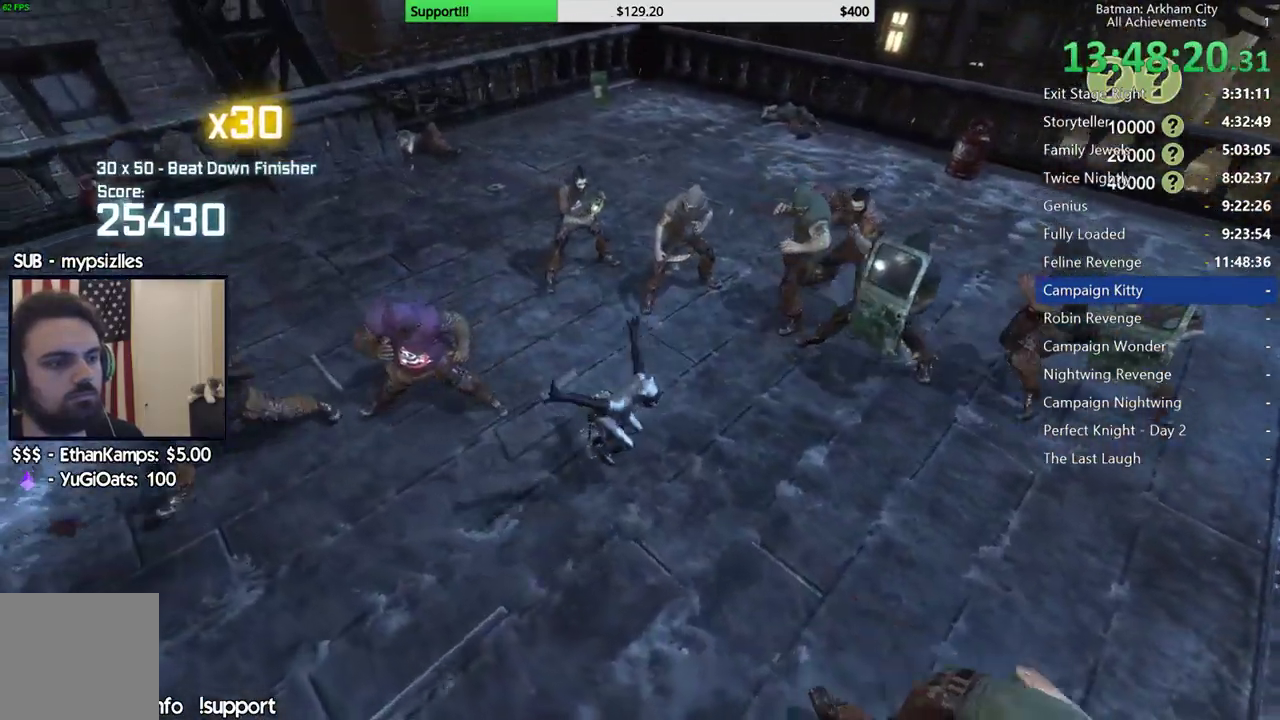
{"buttons": [], "left_stick": "center", "right_stick": "center", "button_events": [[83, "B", "up"], [100, "A", "up"], [350, "A", "down"], [350, "B", "down"], [467, "A", "up"], [467, "B", "up"]]}
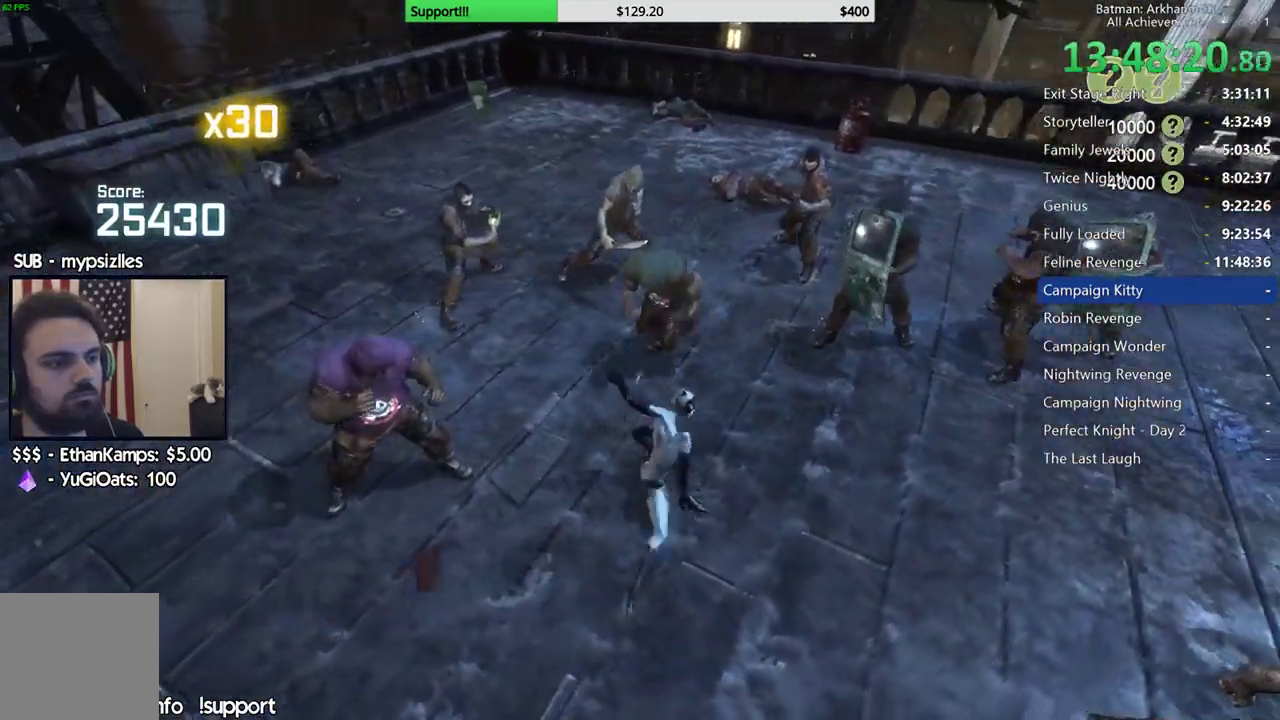
{"buttons": [], "left_stick": "center", "right_stick": "center", "button_events": []}
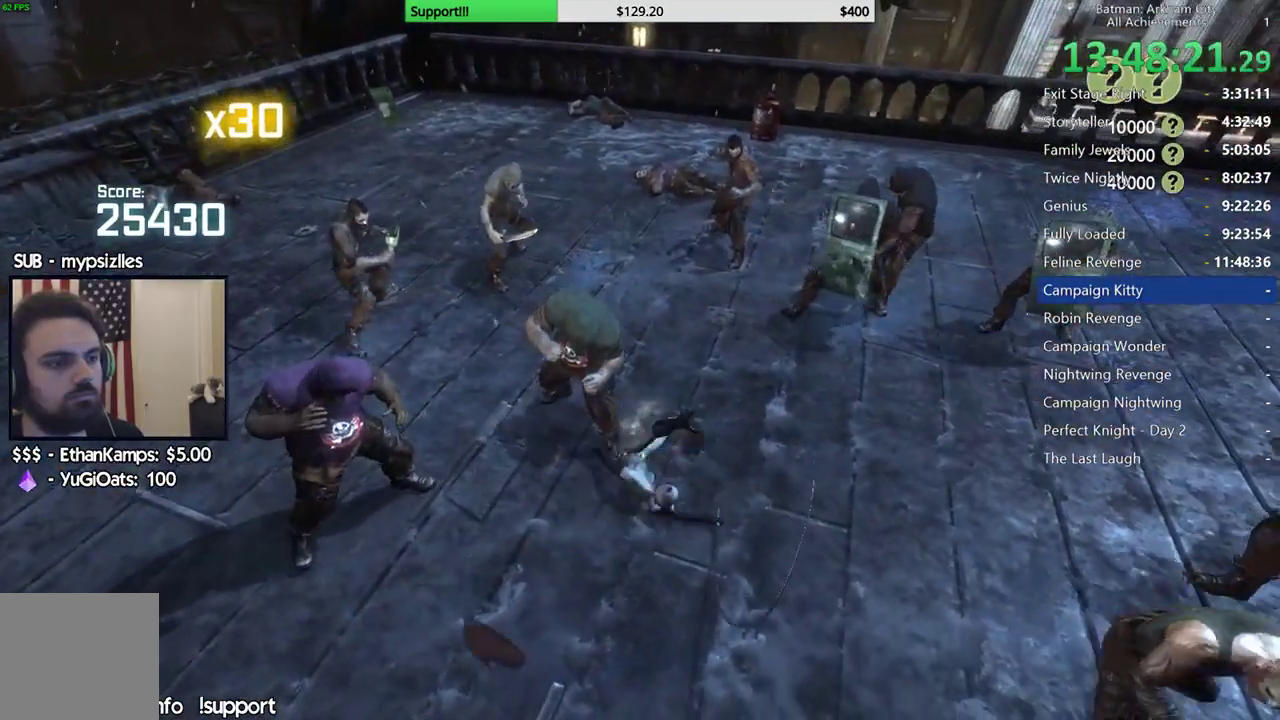
{"buttons": [], "left_stick": "center", "right_stick": "right", "button_events": []}
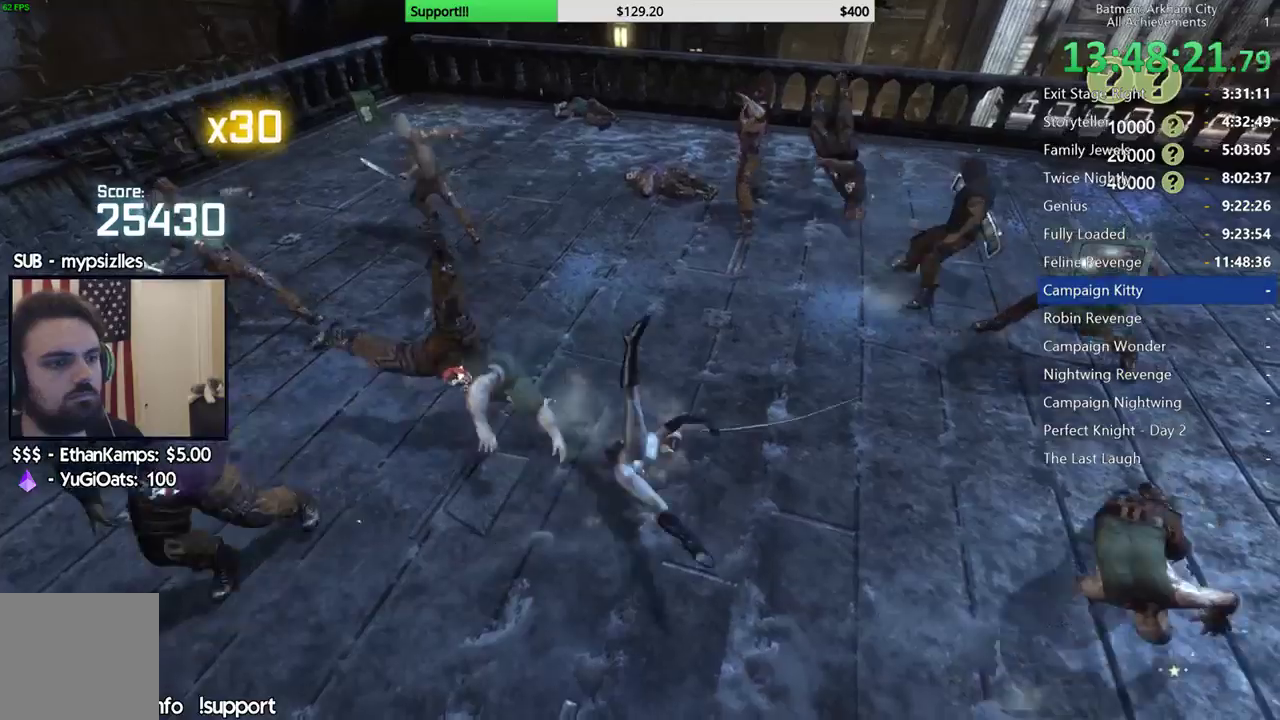
{"buttons": ["B"], "left_stick": "up", "right_stick": "center", "button_events": [[483, "B", "down"]]}
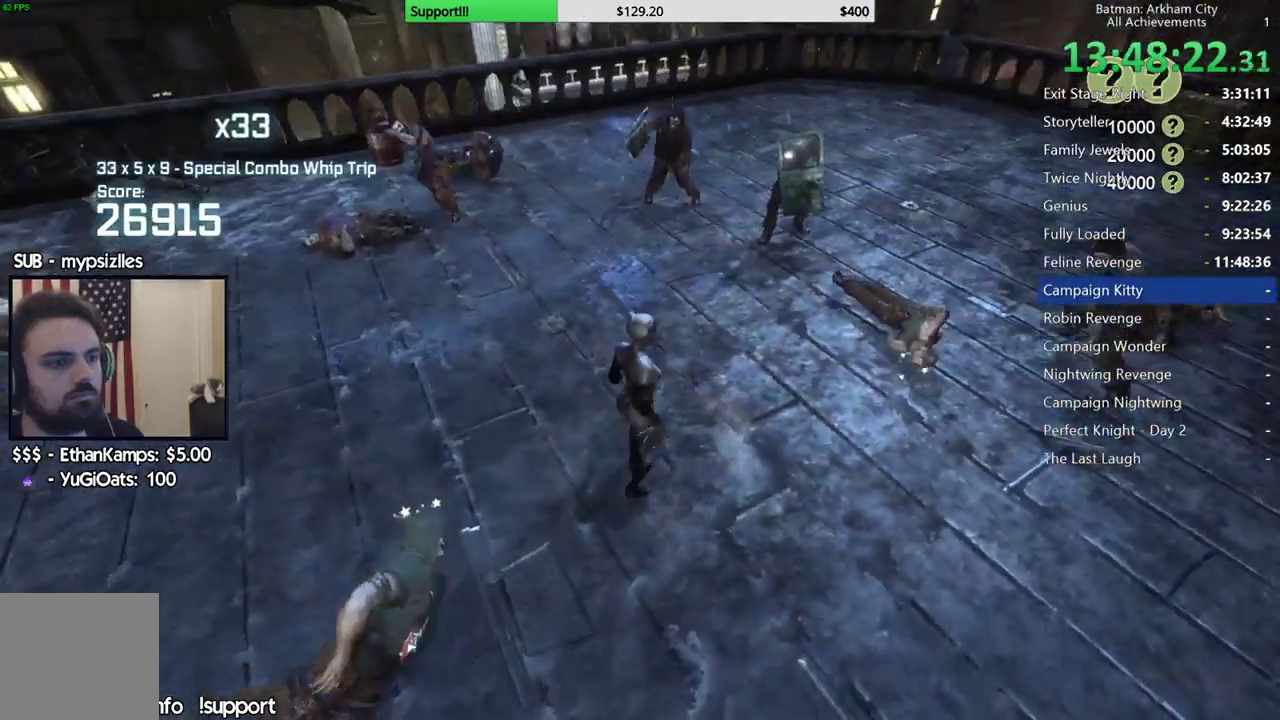
{"buttons": [], "left_stick": "up", "right_stick": "center", "button_events": [[133, "B", "up"]]}
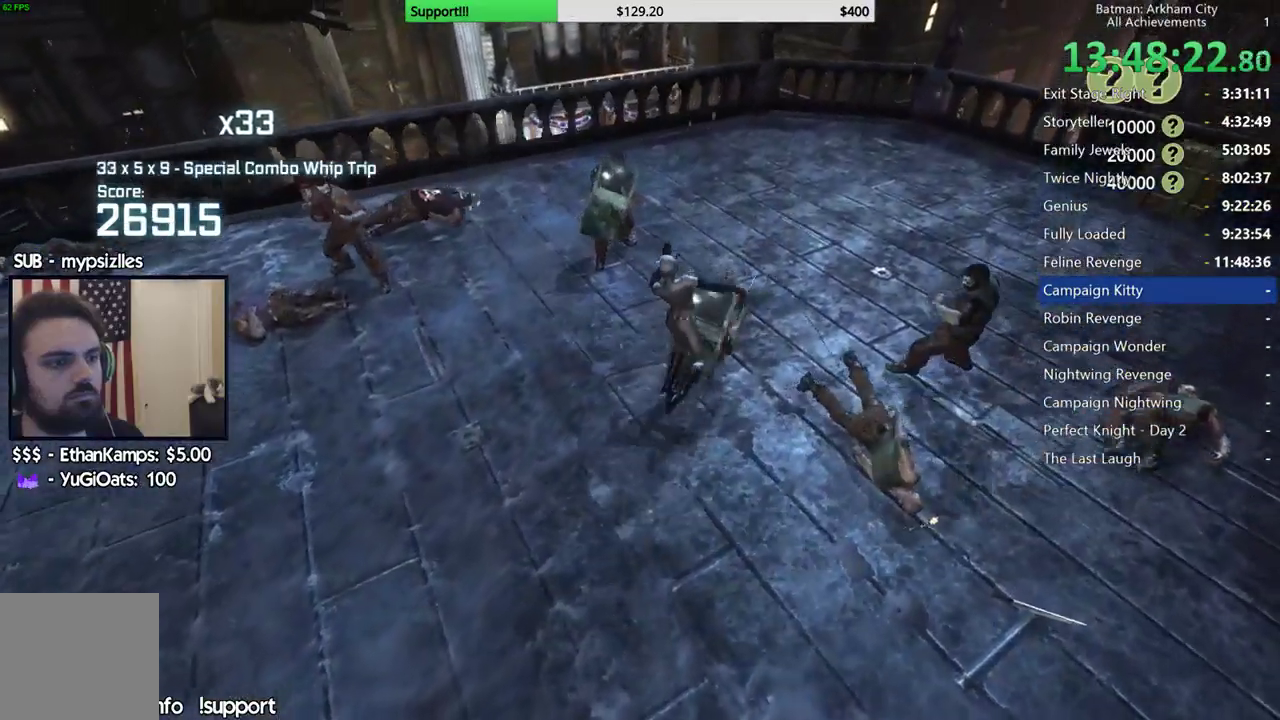
{"buttons": [], "left_stick": "up", "right_stick": "center", "button_events": [[367, "A", "down"], [483, "A", "up"]]}
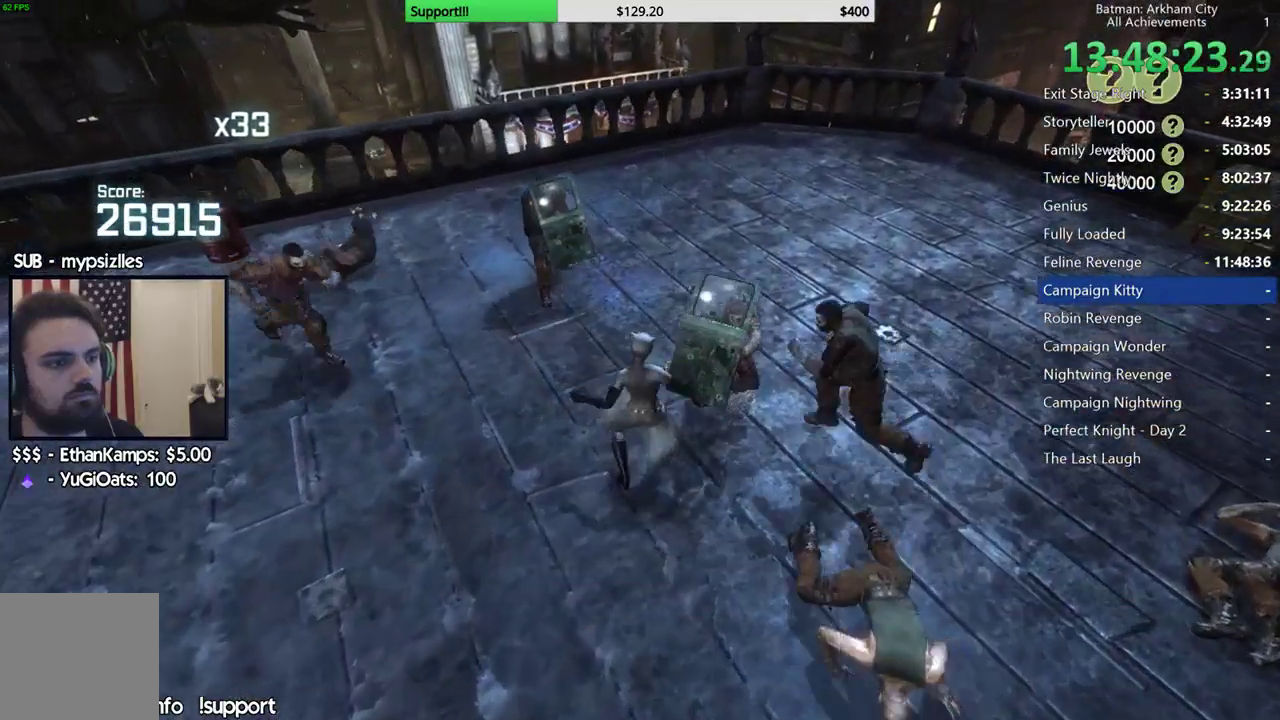
{"buttons": [], "left_stick": "up", "right_stick": "center", "button_events": [[50, "A", "down"], [150, "A", "up"], [217, "A", "down"], [383, "A", "up"]]}
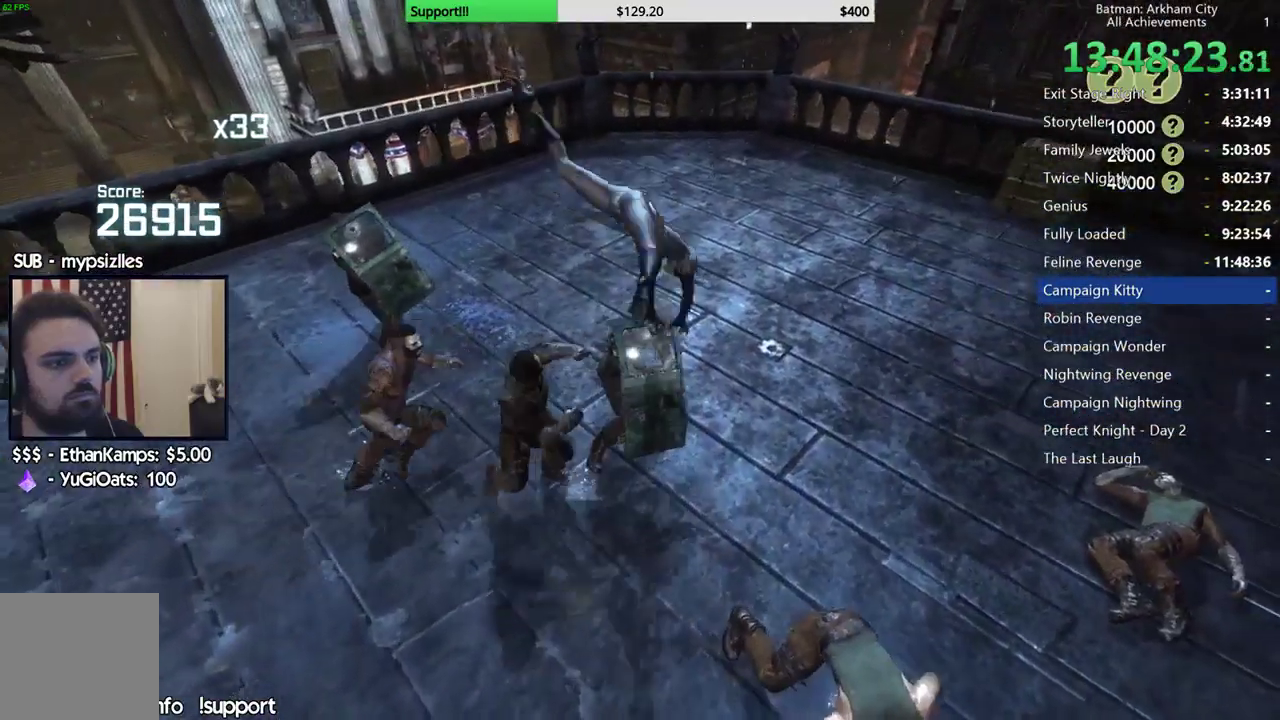
{"buttons": [], "left_stick": "up", "right_stick": "center", "button_events": []}
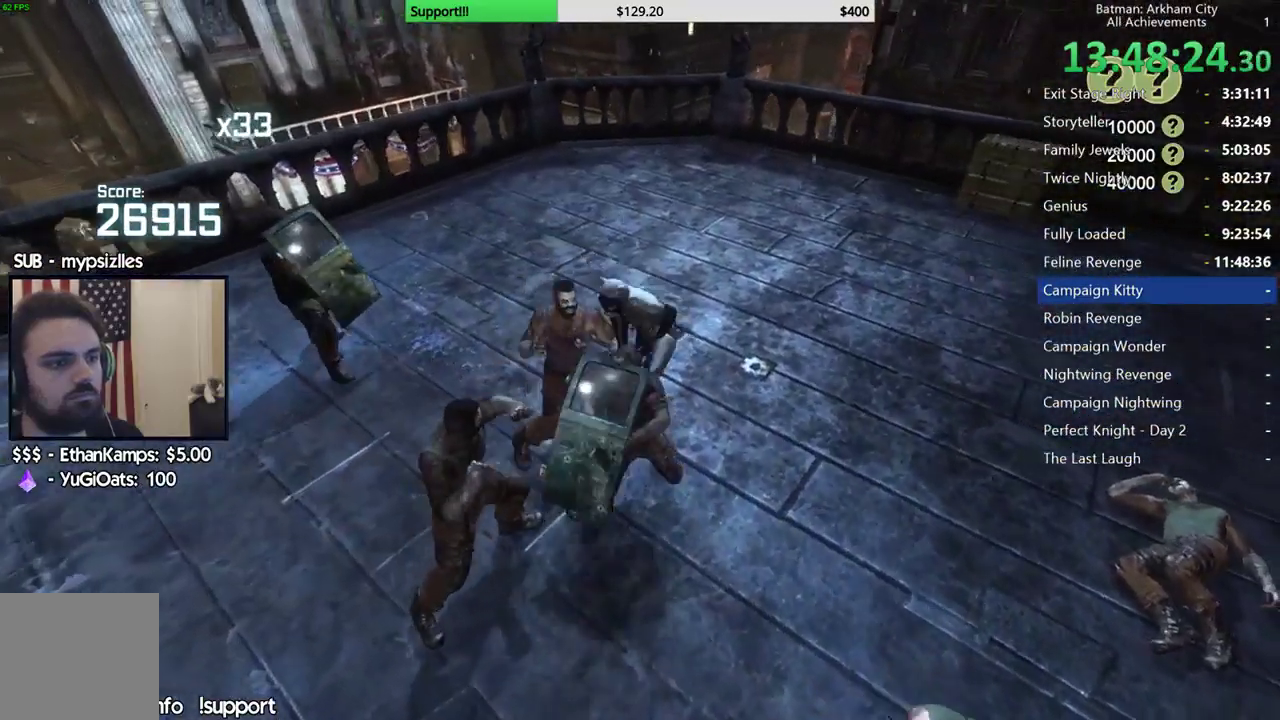
{"buttons": [], "left_stick": "center", "right_stick": "center", "button_events": []}
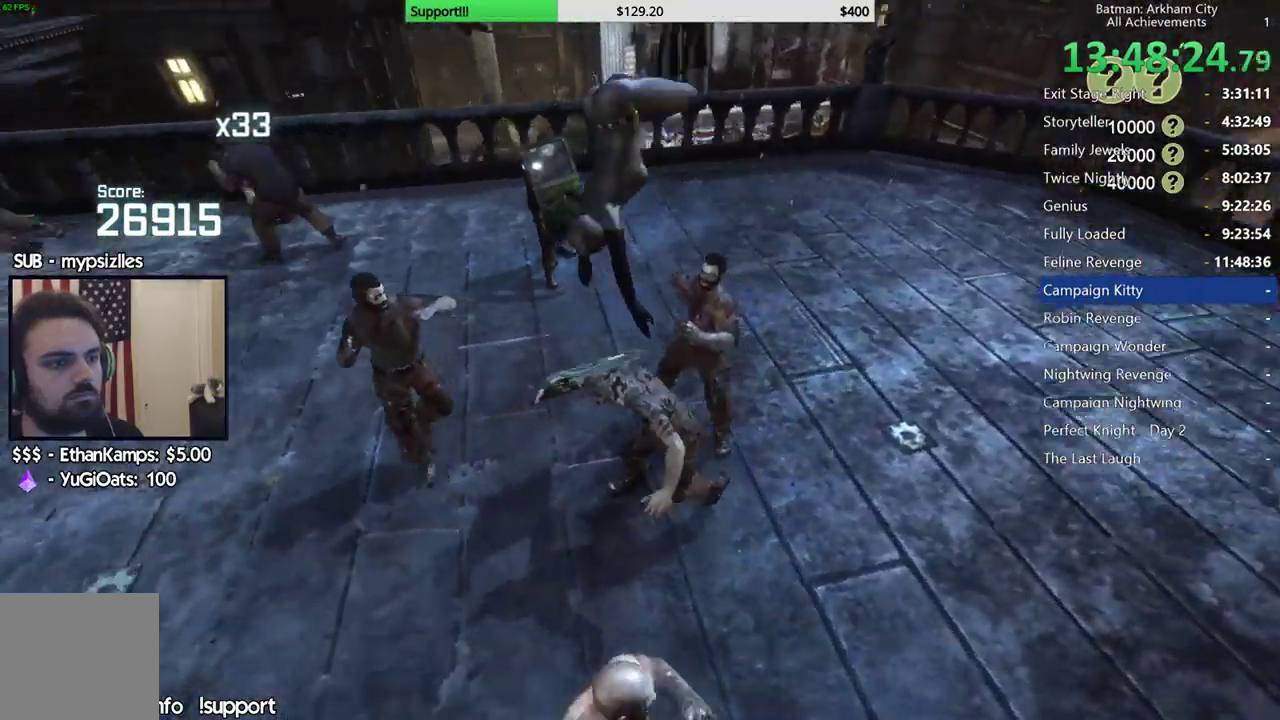
{"buttons": [], "left_stick": "center", "right_stick": "center", "button_events": []}
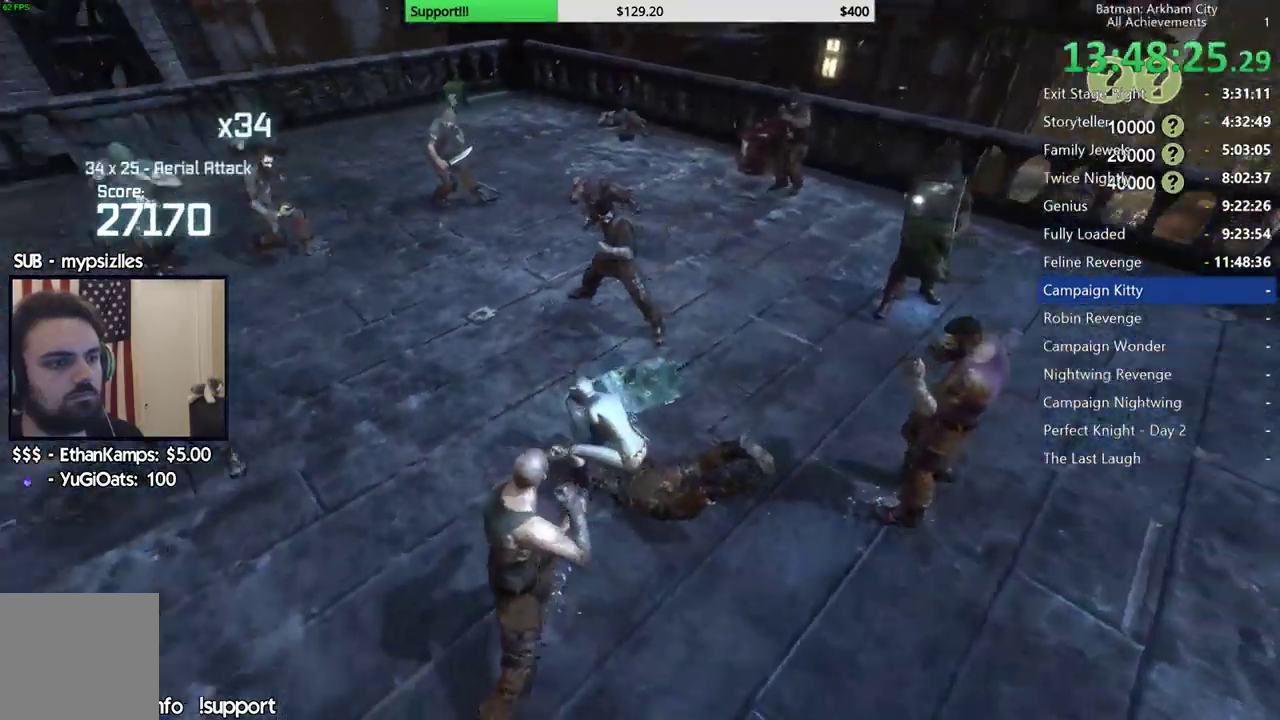
{"buttons": [], "left_stick": "center", "right_stick": "center", "button_events": []}
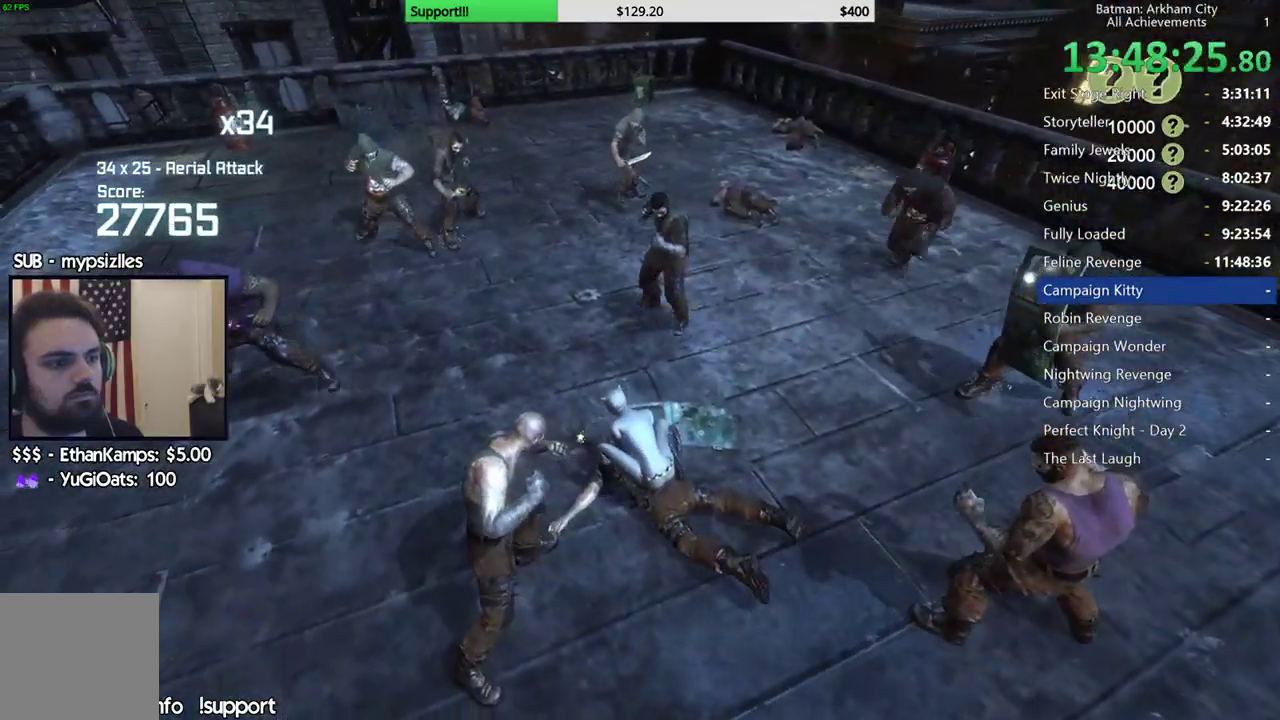
{"buttons": [], "left_stick": "center", "right_stick": "center", "button_events": []}
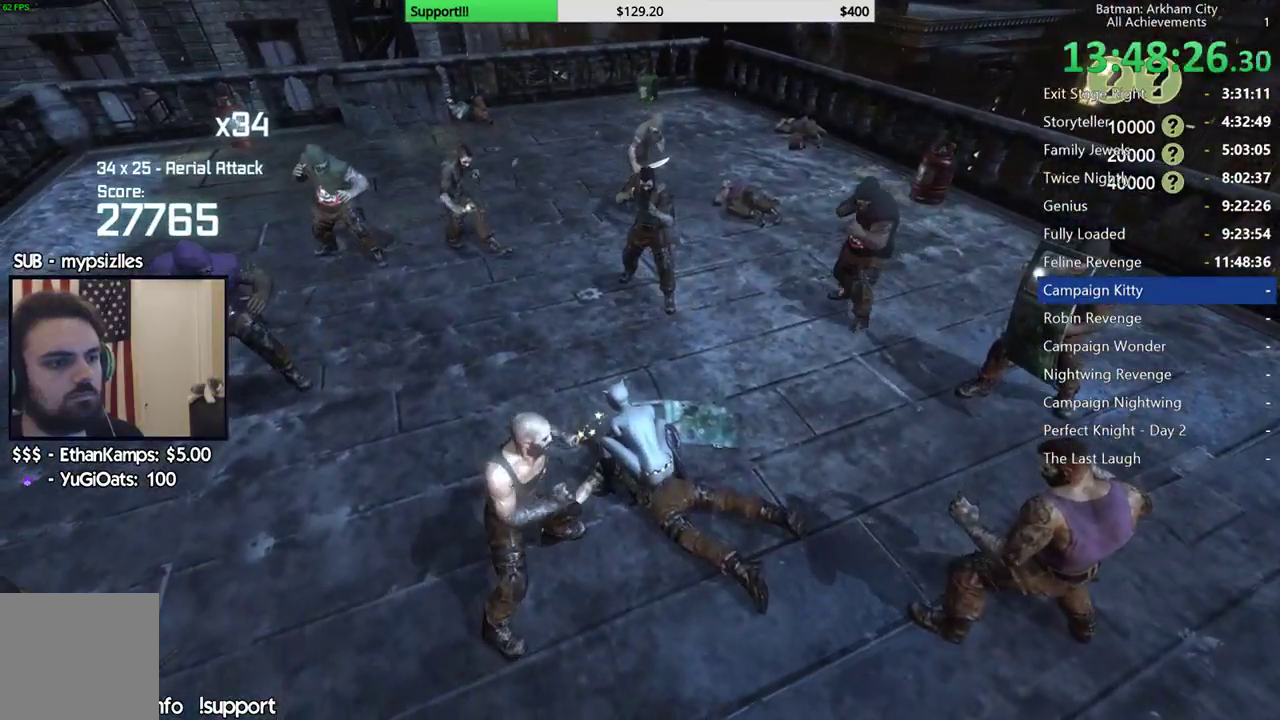
{"buttons": [], "left_stick": "up", "right_stick": "center", "button_events": [[400, "B", "down"], [483, "B", "up"]]}
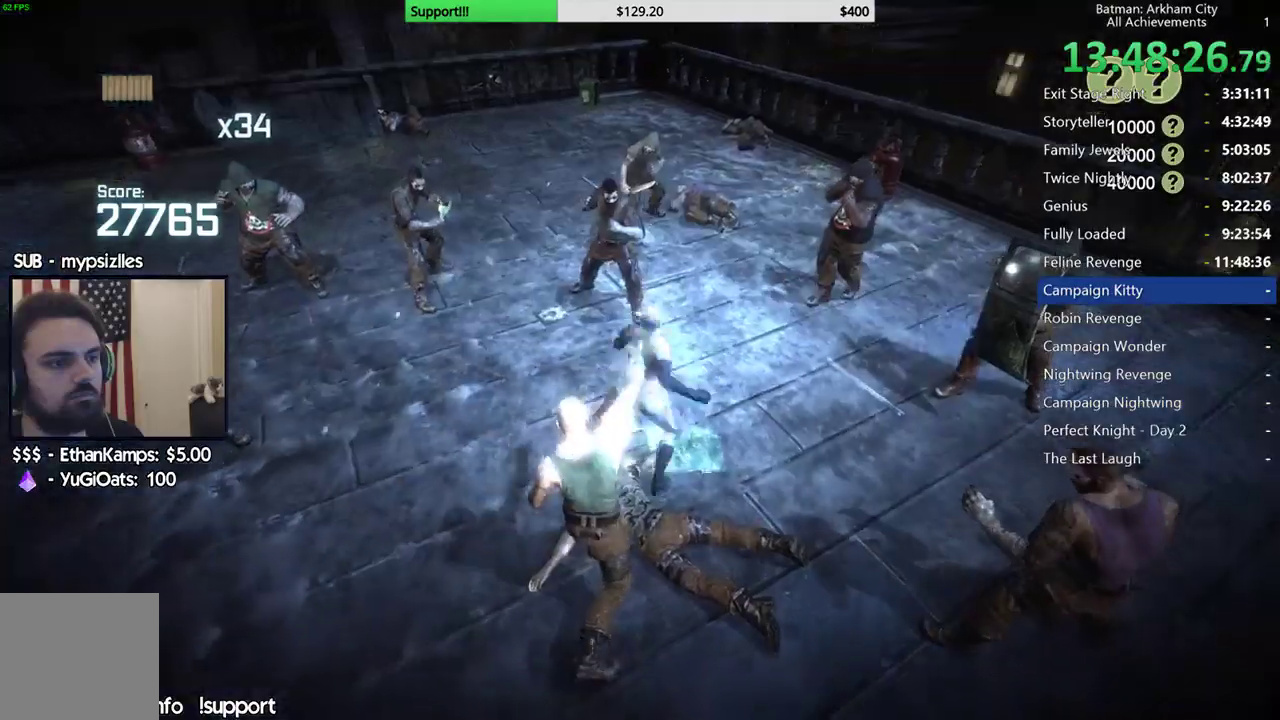
{"buttons": ["B"], "left_stick": "up", "right_stick": "center", "button_events": [[483, "B", "down"]]}
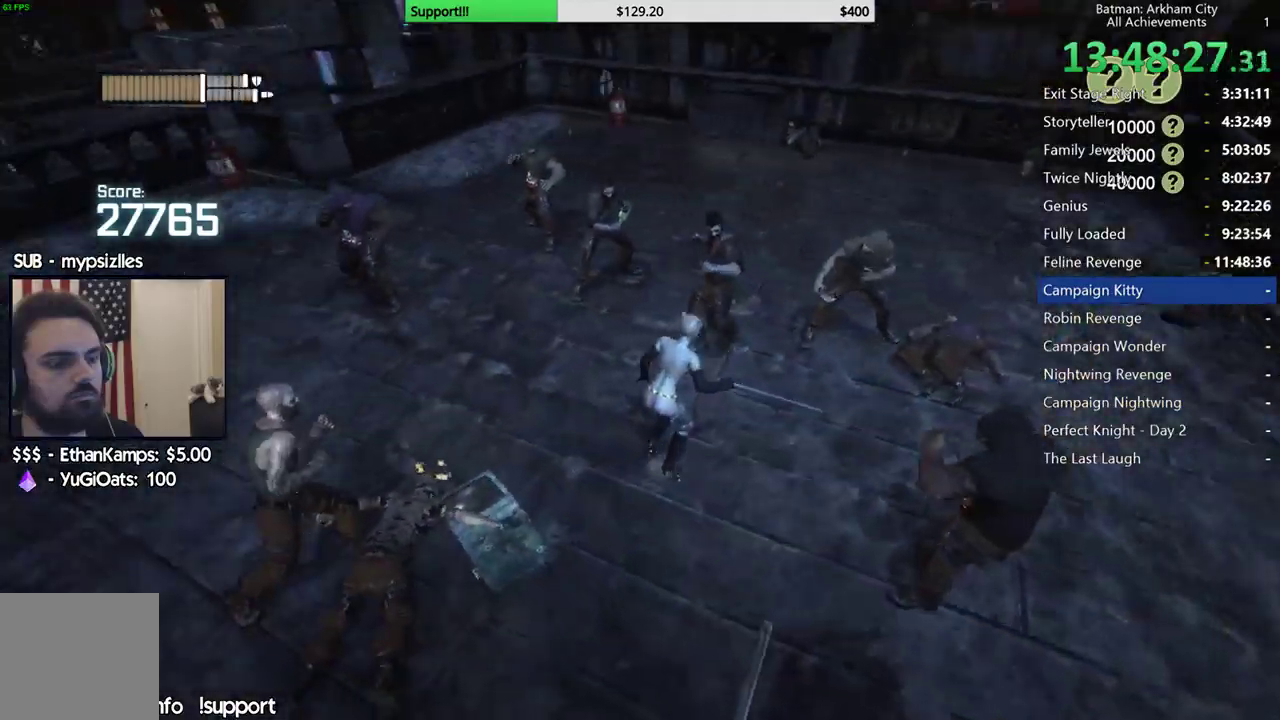
{"buttons": [], "left_stick": "up-right", "right_stick": "center", "button_events": [[67, "B", "up"]]}
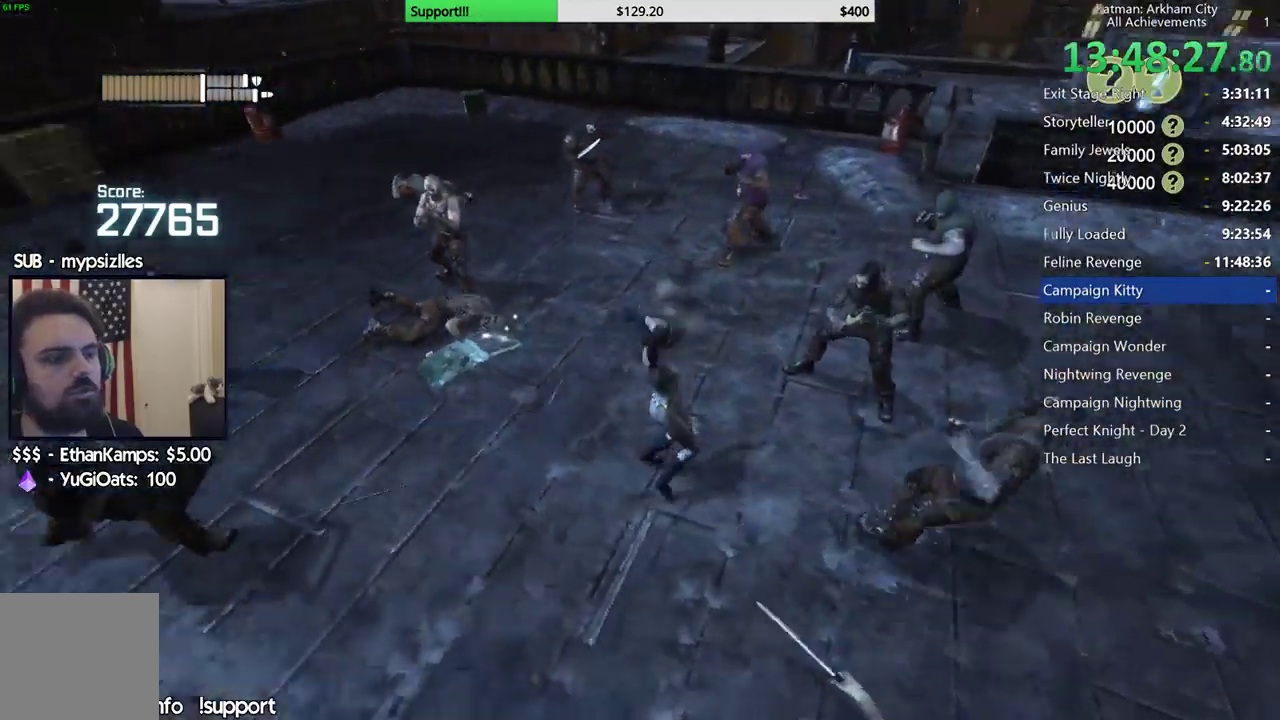
{"buttons": ["X"], "left_stick": "down-right", "right_stick": "center", "button_events": [[317, "X", "down"], [417, "X", "up"], [500, "X", "down"]]}
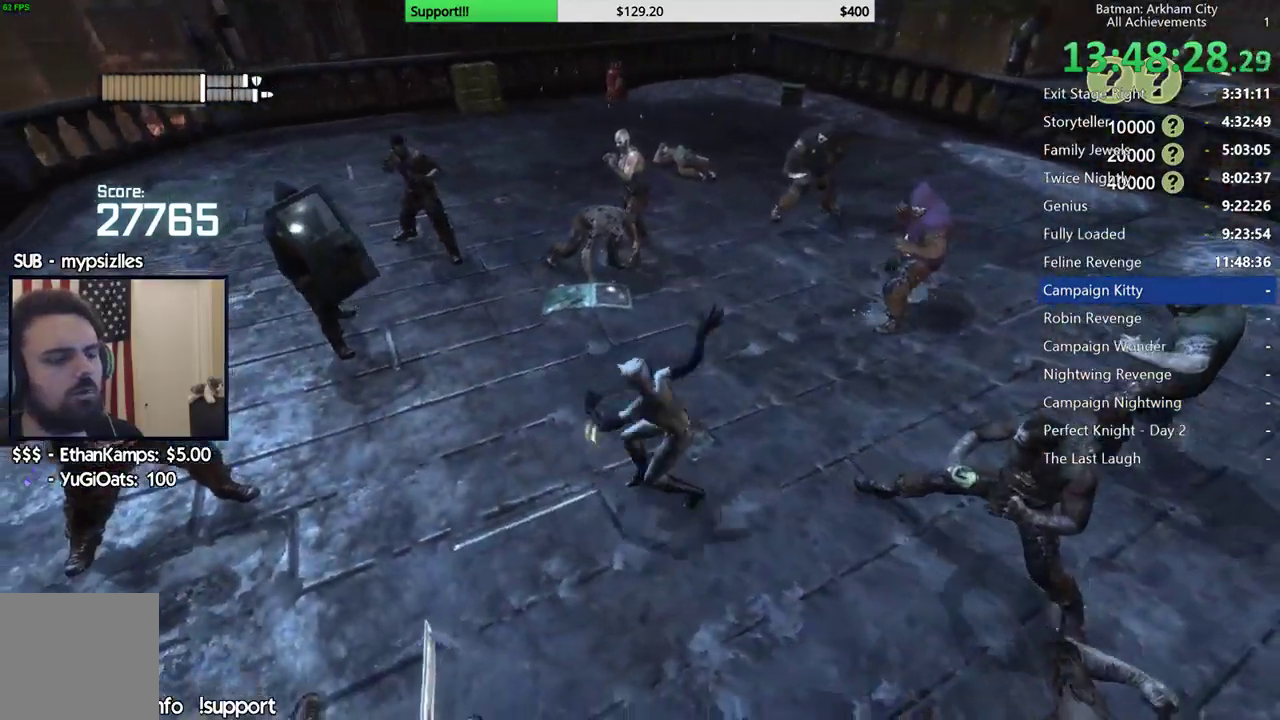
{"buttons": ["X"], "left_stick": "down-right", "right_stick": "center", "button_events": [[83, "X", "up"], [167, "X", "down"], [250, "X", "up"], [333, "X", "down"], [417, "X", "up"], [483, "X", "down"]]}
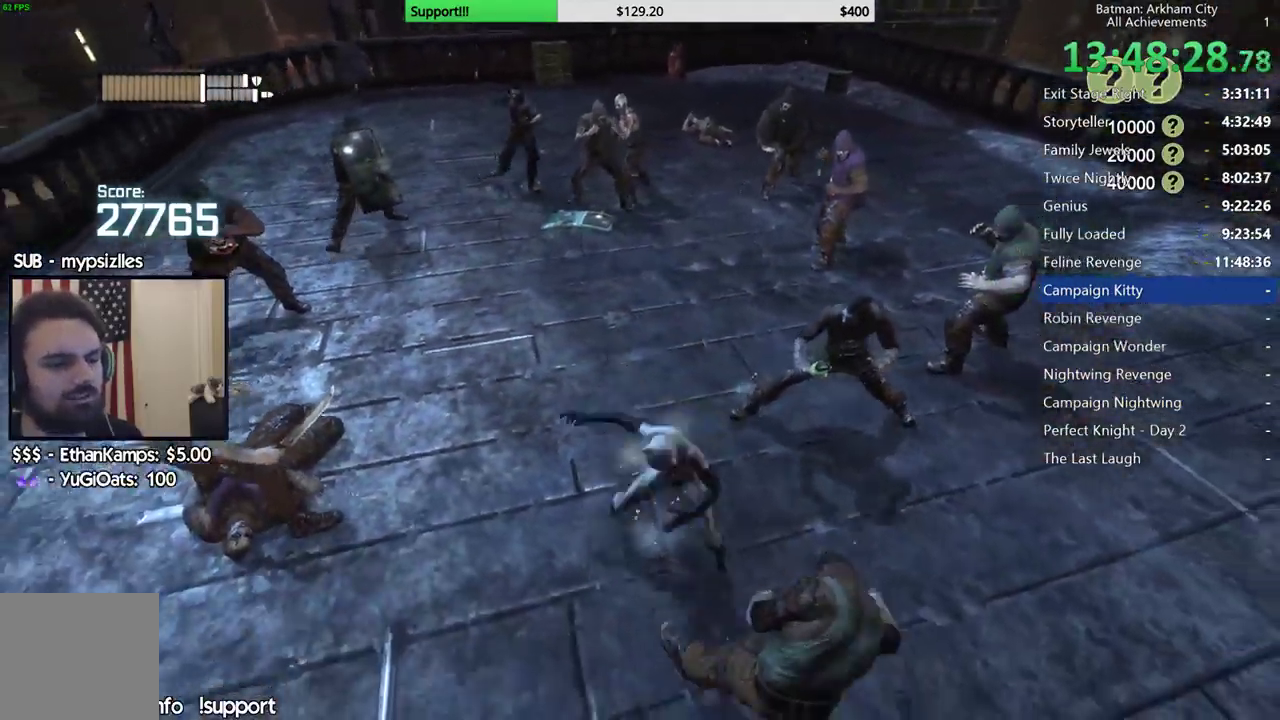
{"buttons": ["X"], "left_stick": "down-right", "right_stick": "center"}
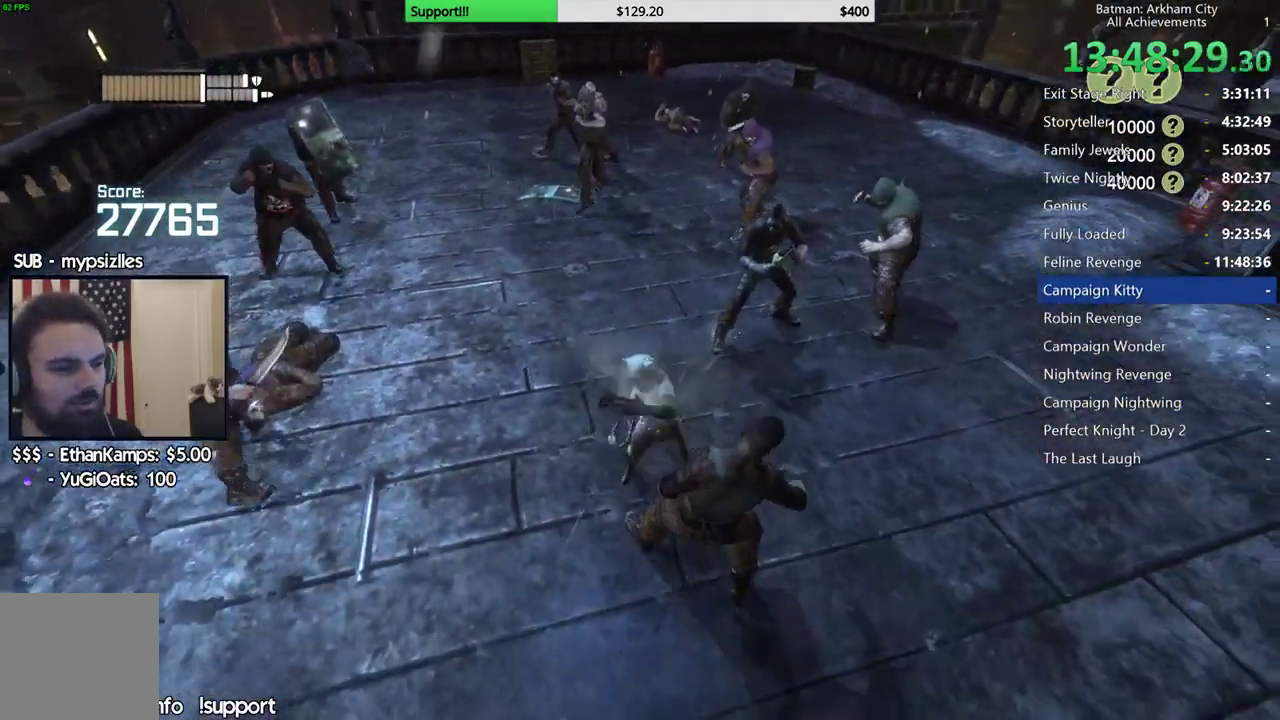
{"buttons": [], "left_stick": "center", "right_stick": "center", "button_events": [[33, "X", "up"], [117, "X", "down"], [183, "X", "up"], [250, "X", "down"], [333, "X", "up"], [417, "X", "down"], [483, "X", "up"]]}
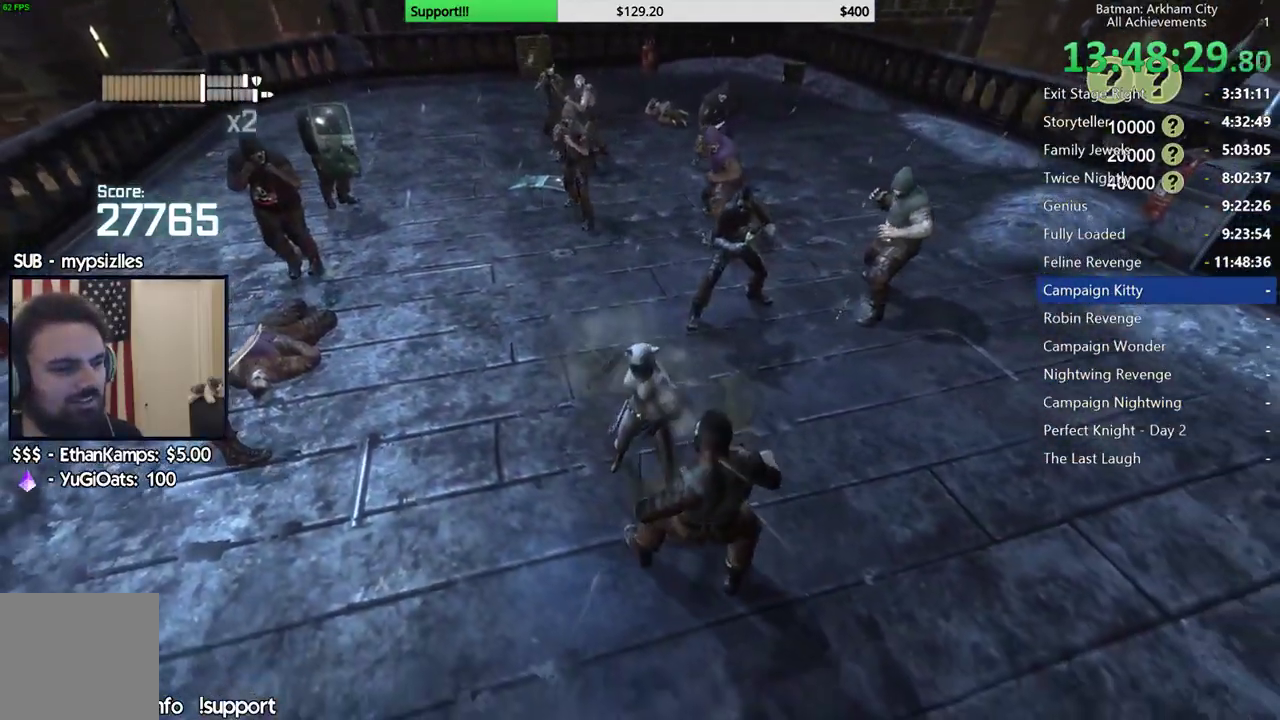
{"buttons": [], "left_stick": "center", "right_stick": "center", "button_events": [[50, "X", "down"], [117, "X", "up"], [183, "X", "down"], [283, "X", "up"]]}
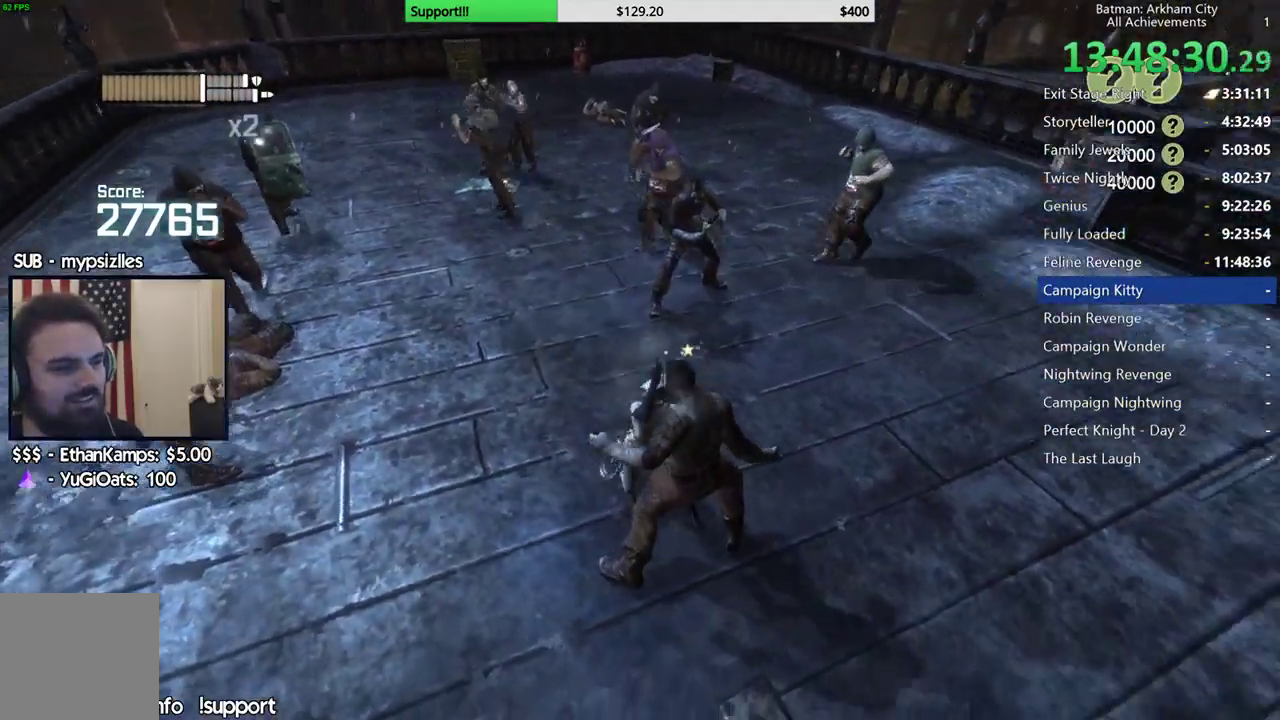
{"buttons": [], "left_stick": "up-right", "right_stick": "right", "button_events": []}
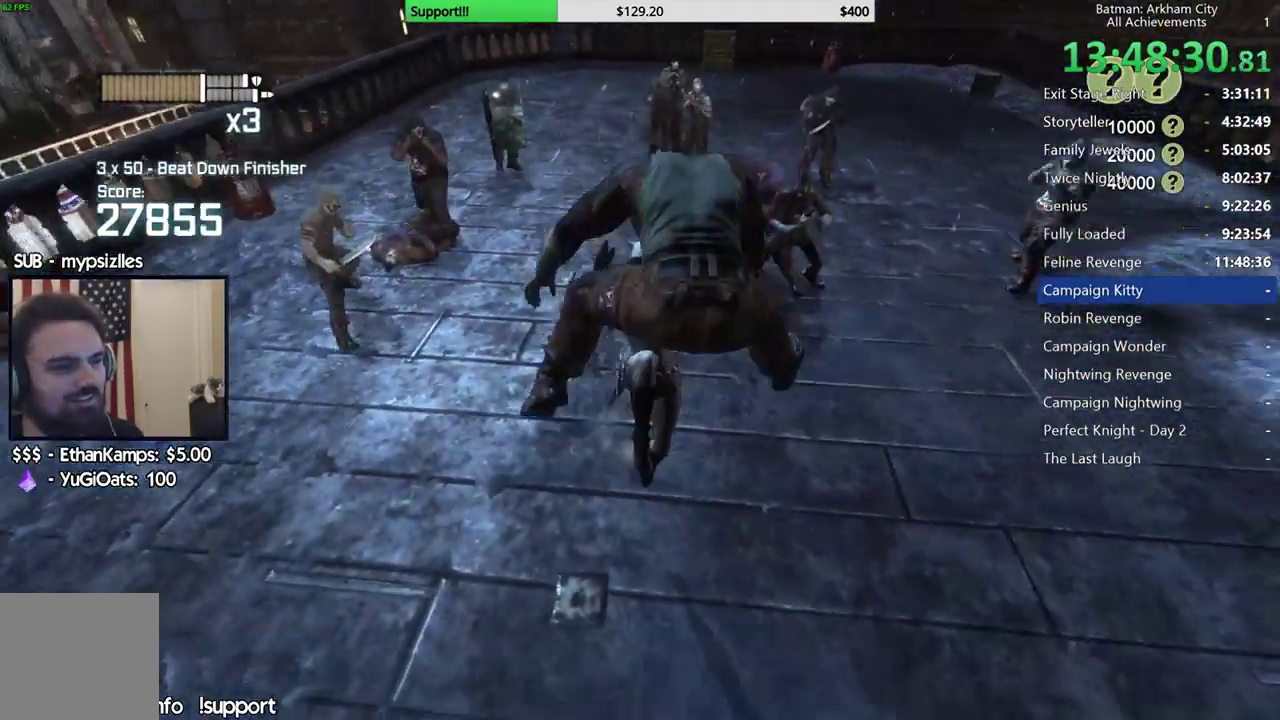
{"buttons": ["X"], "left_stick": "up-right", "right_stick": "center", "button_events": [[300, "X", "down"], [400, "X", "up"], [450, "X", "down"]]}
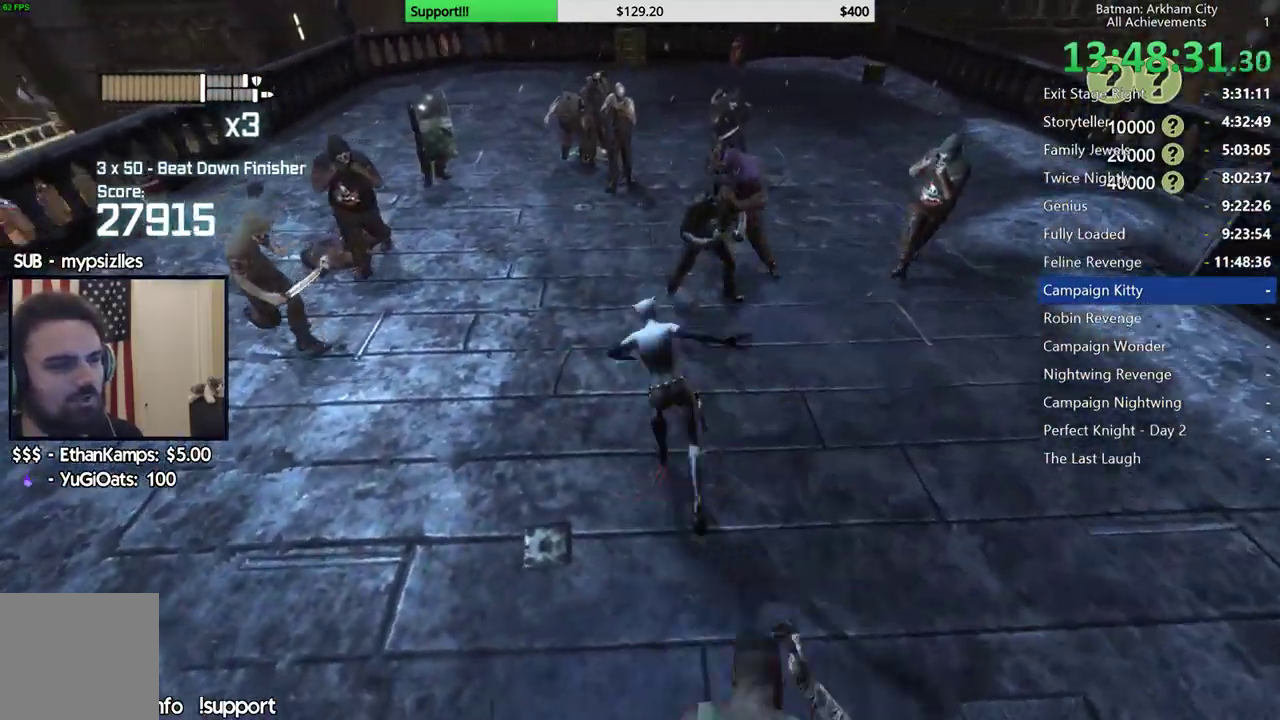
{"buttons": [], "left_stick": "up", "right_stick": "center"}